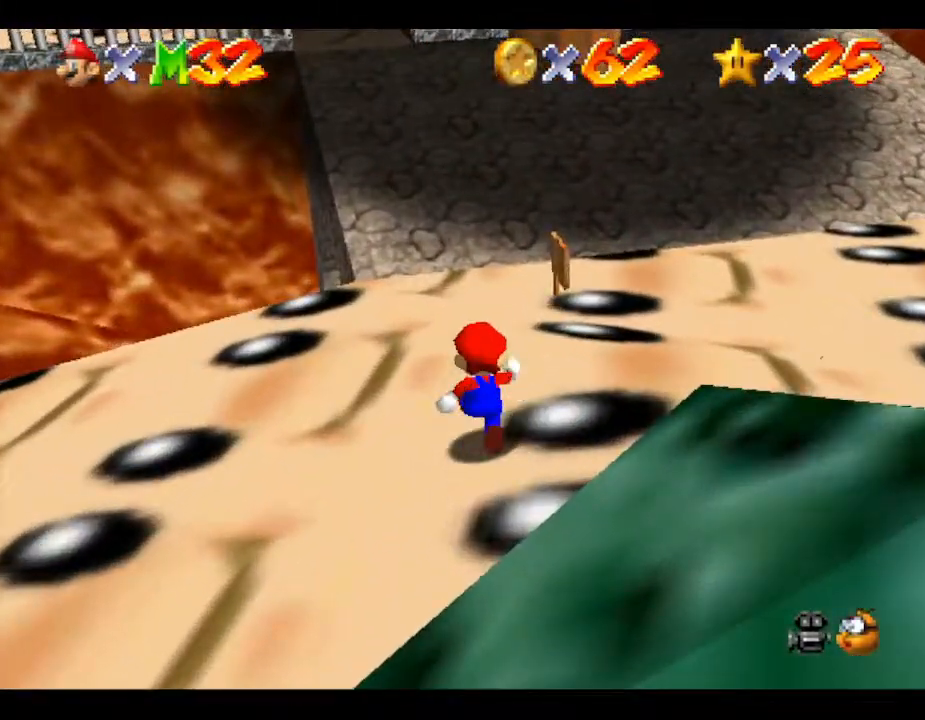
Gameplay with a controller (Nintendo layout); each line is a JSON object with the inputs held at the frame after it. "events" lists button and stick changes between this image and that frame as [ms after this image, input, new state], when the widget could be followed in between. Not read: L3 R3.
{"buttons": [], "left_stick": "up", "events": []}
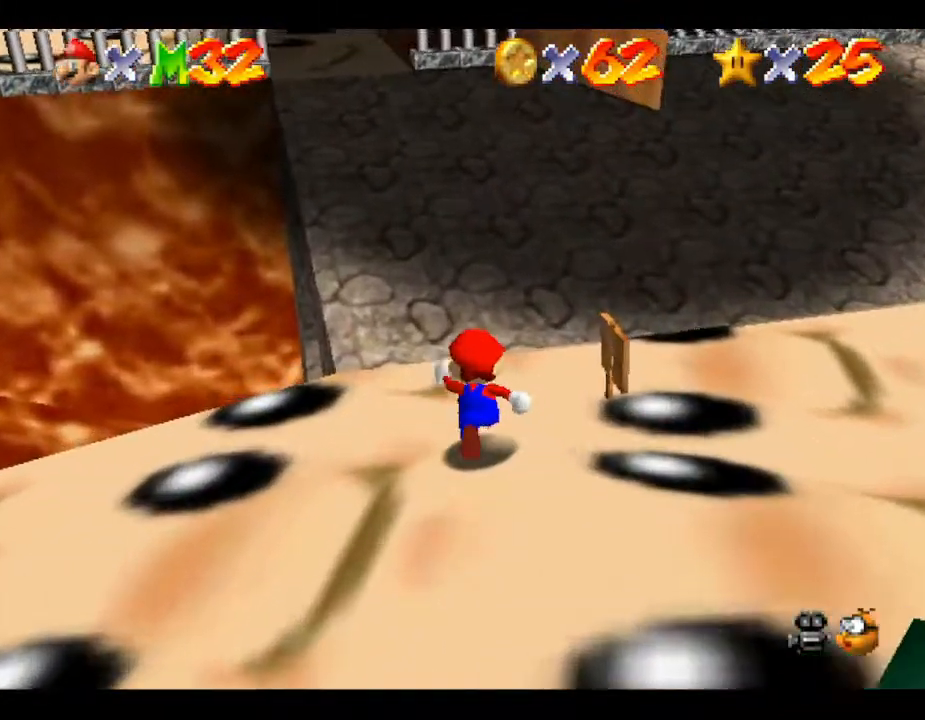
{"buttons": [], "left_stick": "up", "events": []}
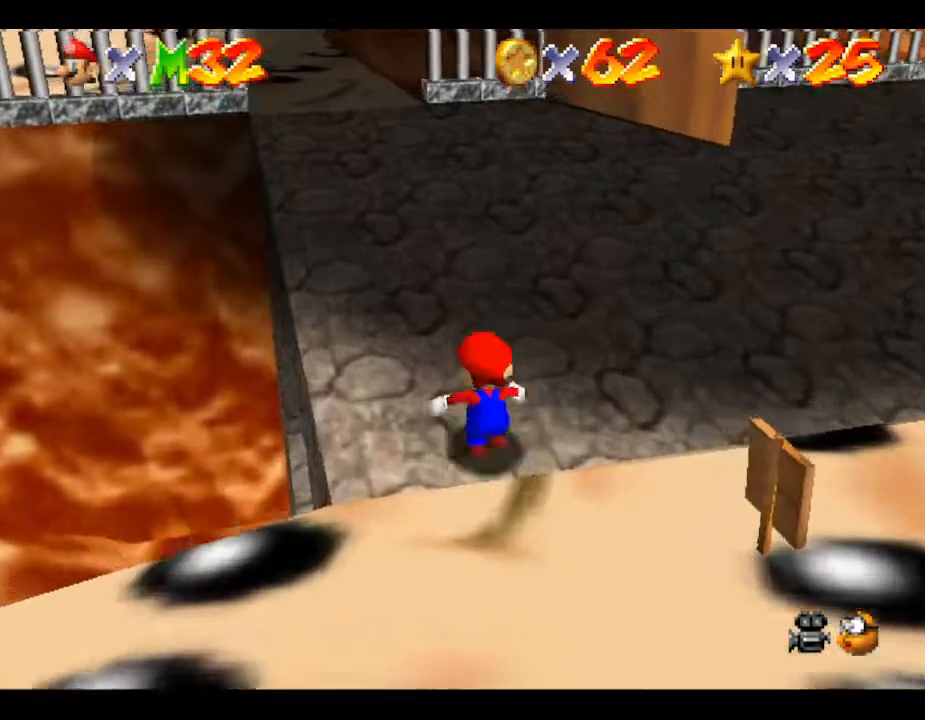
{"buttons": [], "left_stick": "up", "events": []}
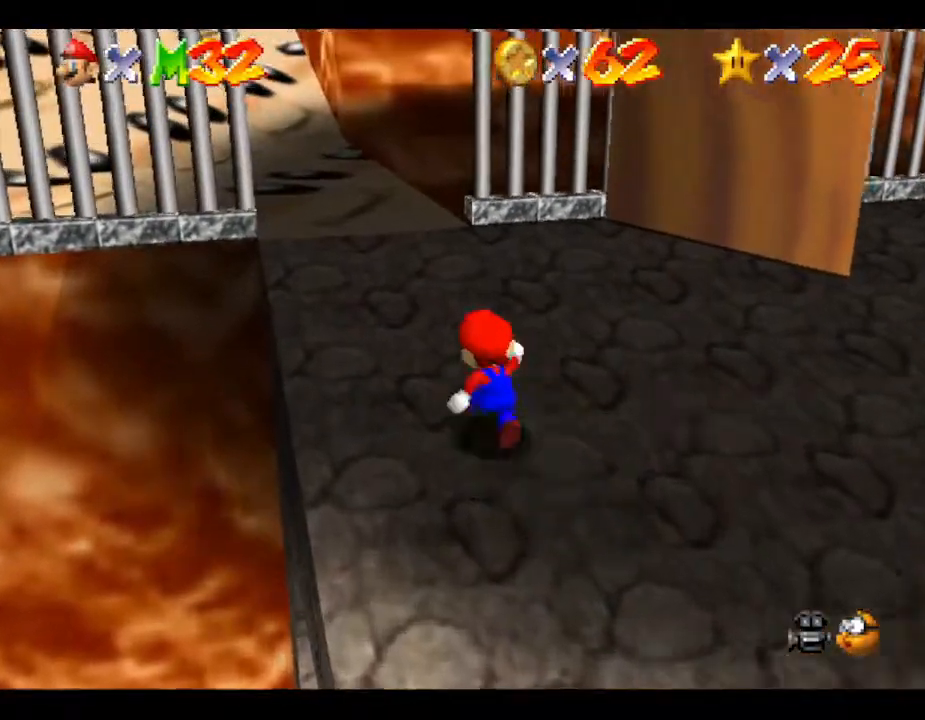
{"buttons": [], "left_stick": "up", "events": []}
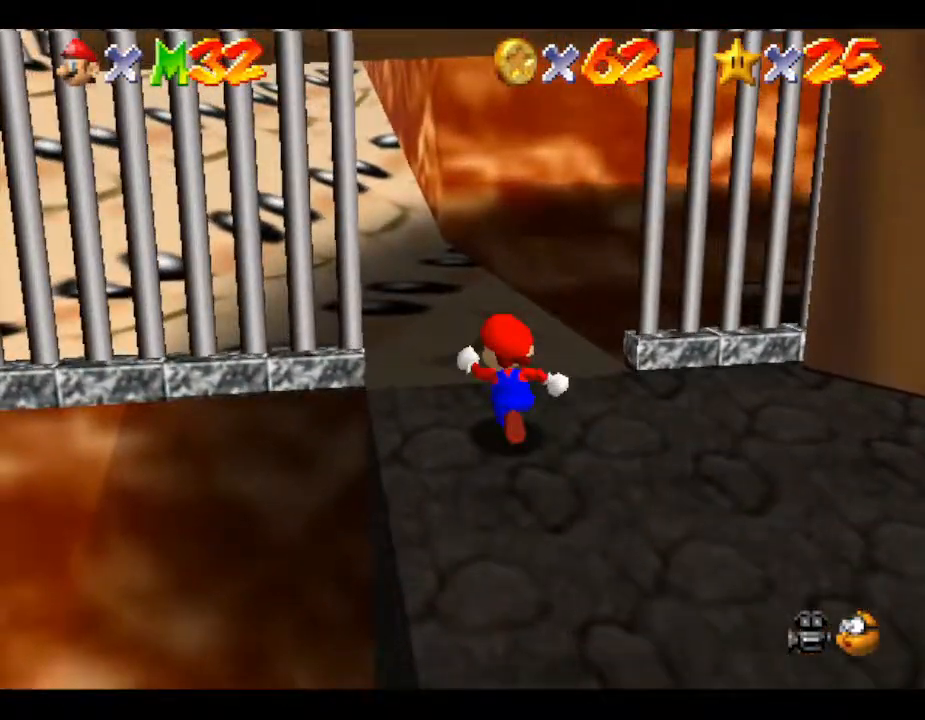
{"buttons": [], "left_stick": "right", "events": [[333, "left_stick", "up-right"], [433, "left_stick", "right"]]}
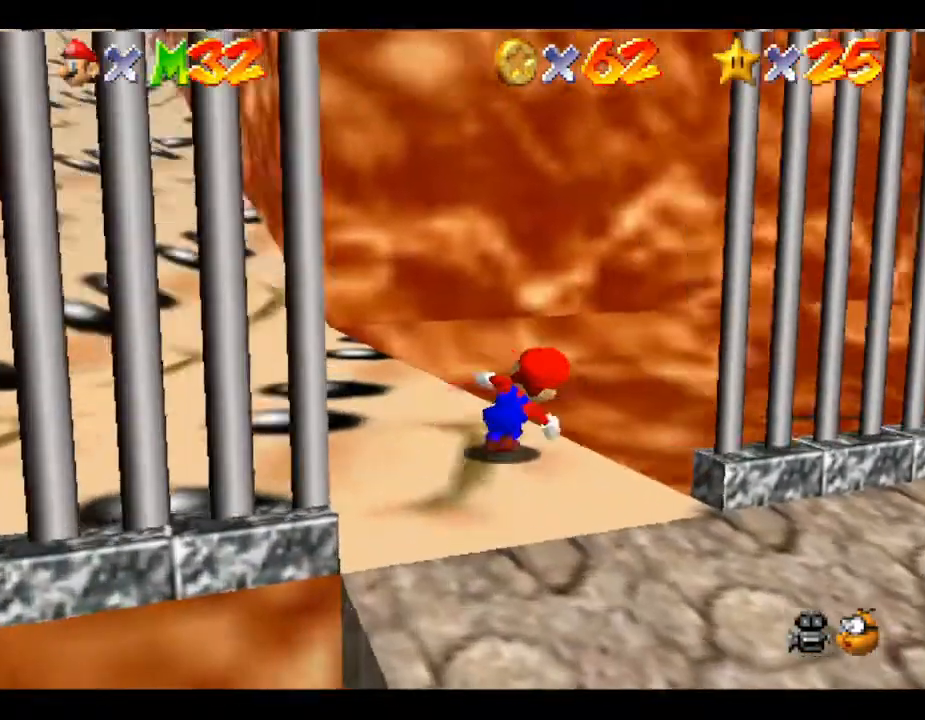
{"buttons": [], "left_stick": "up", "events": [[50, "C_LEFT", "down"], [250, "C_LEFT", "up"], [317, "left_stick", "up-right"], [483, "left_stick", "up"]]}
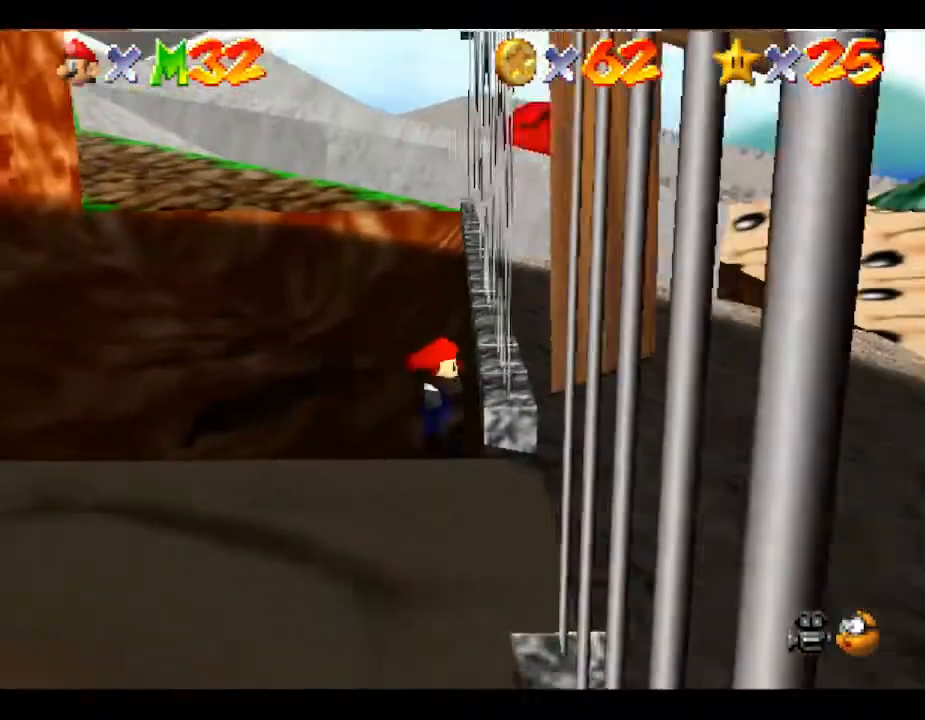
{"buttons": [], "left_stick": "up", "events": []}
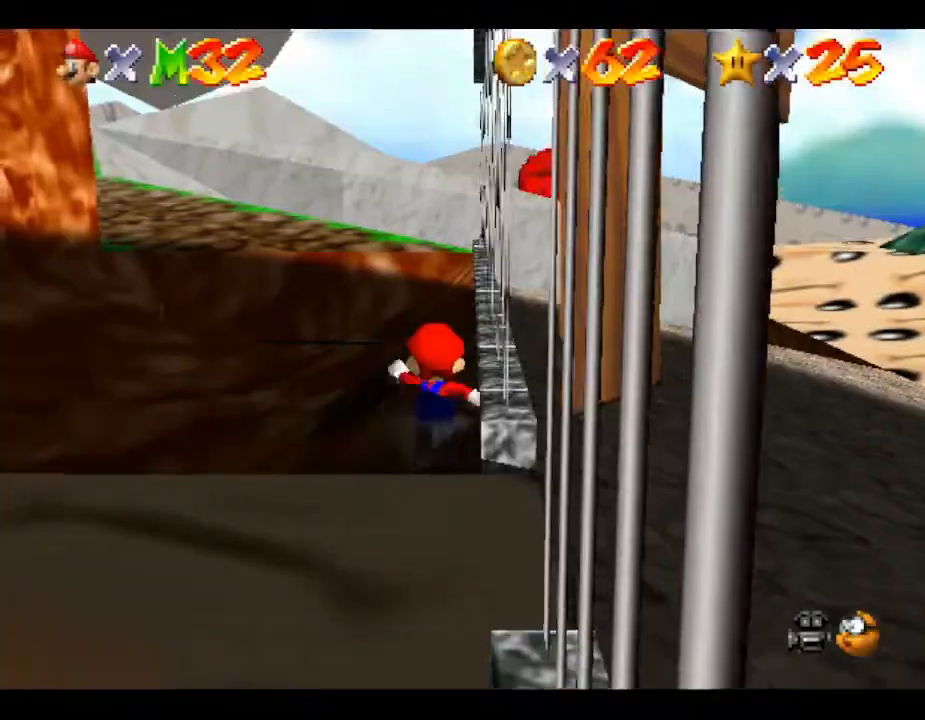
{"buttons": [], "left_stick": "up-right", "events": [[500, "left_stick", "up-right"]]}
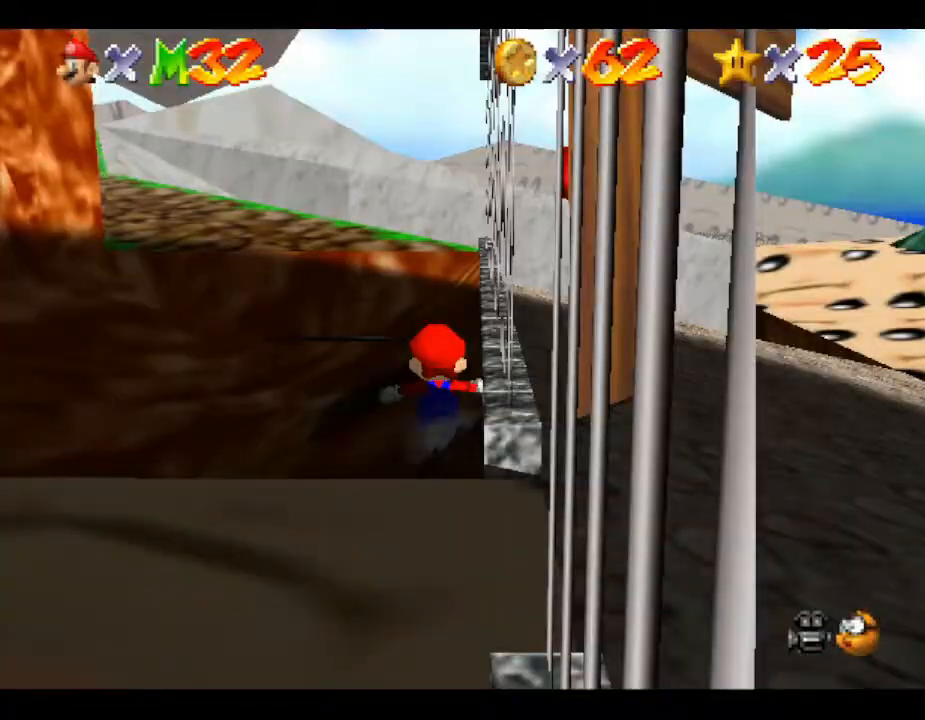
{"buttons": [], "left_stick": "up-right", "events": []}
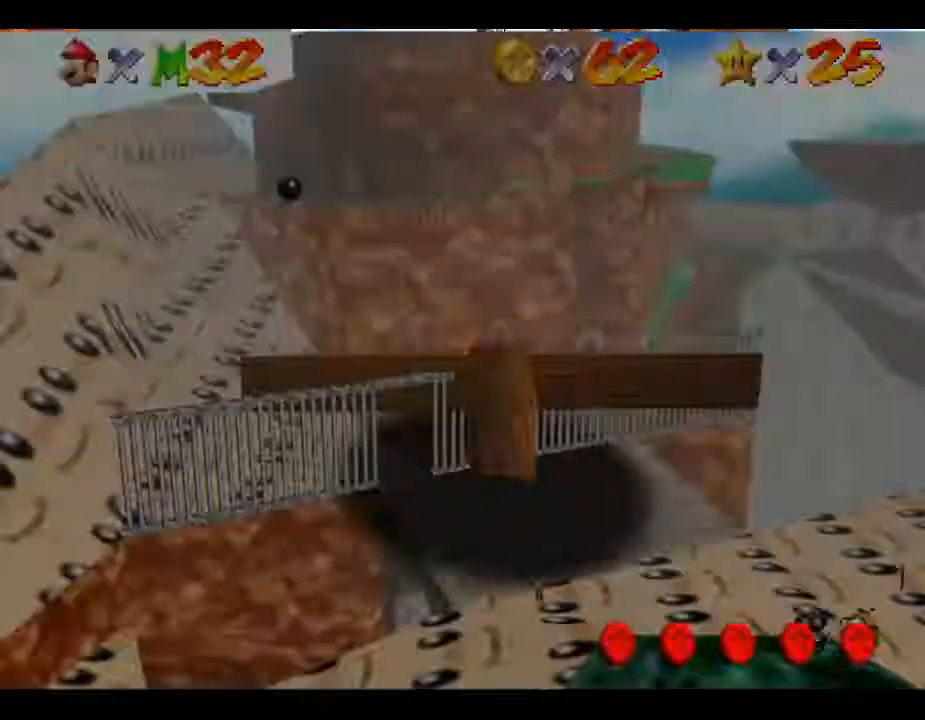
{"buttons": [], "left_stick": "up", "events": [[83, "left_stick", "up"]]}
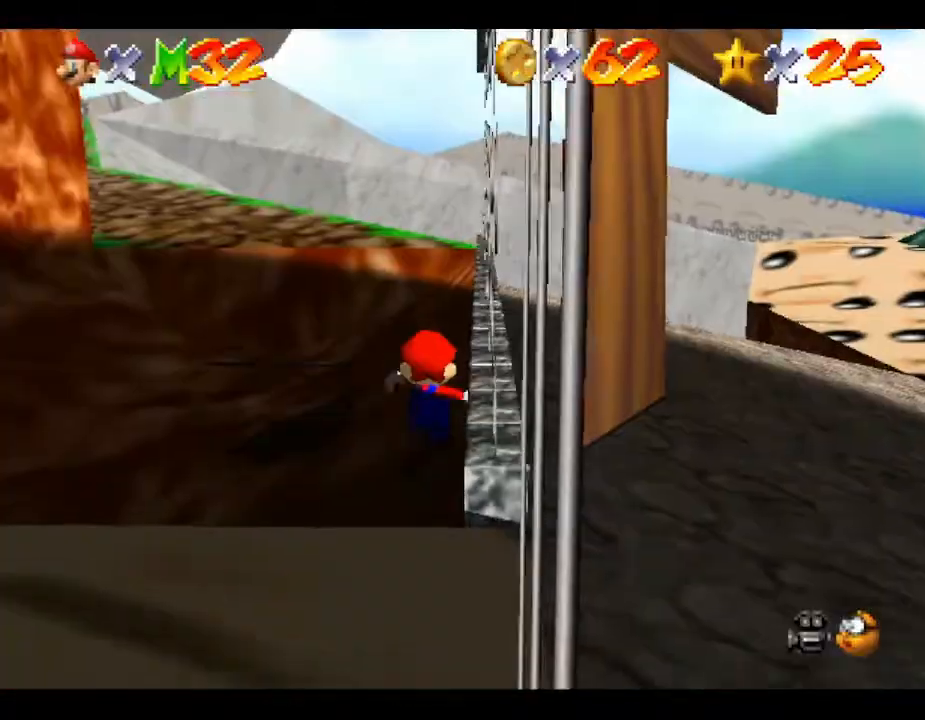
{"buttons": [], "left_stick": "up", "events": []}
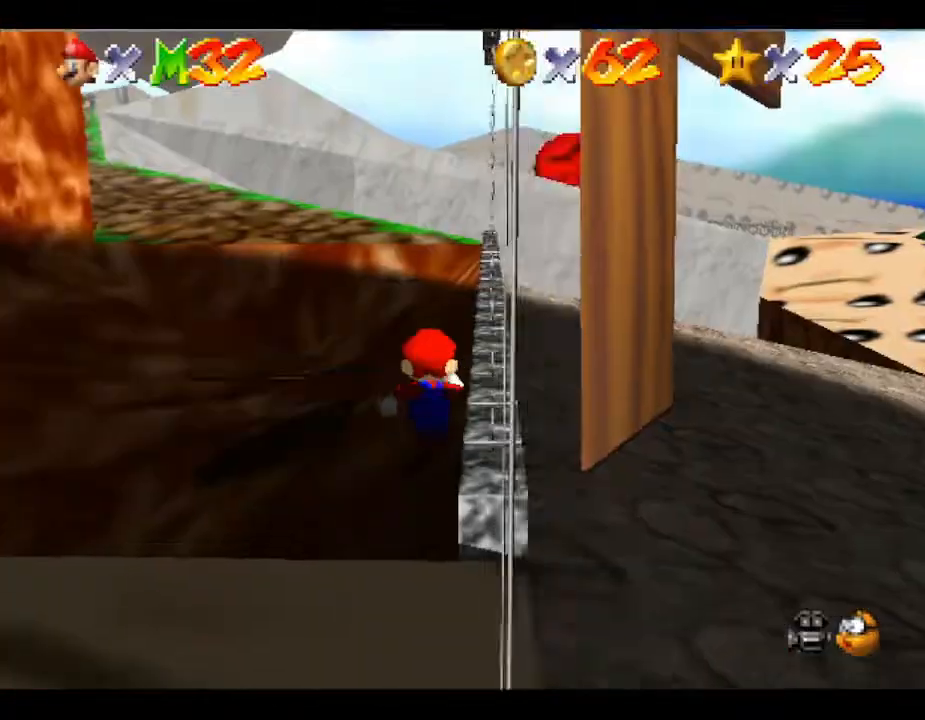
{"buttons": [], "left_stick": "up", "events": []}
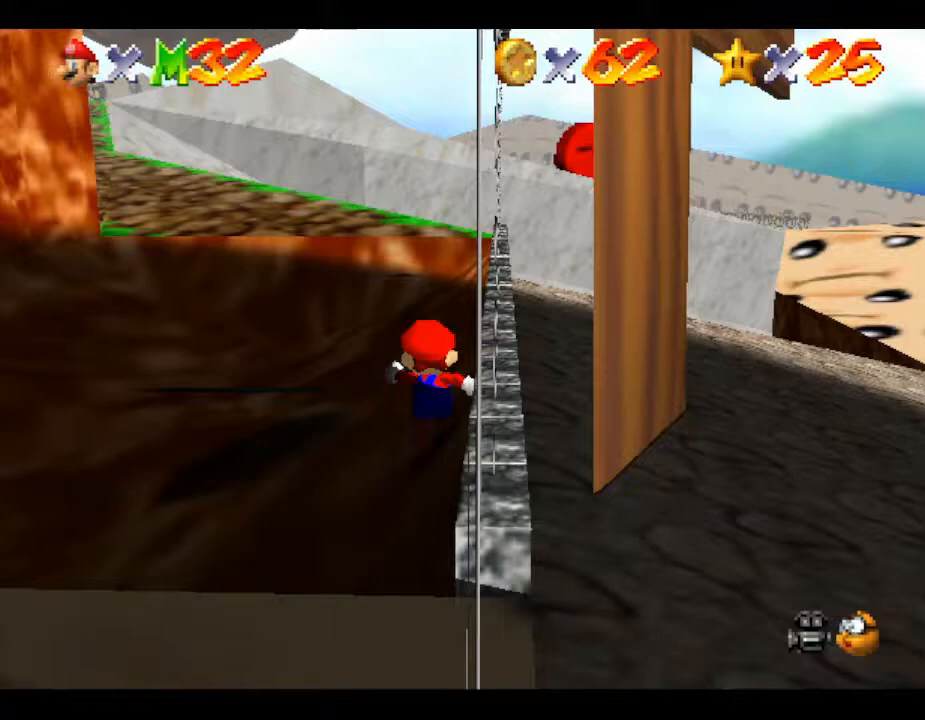
{"buttons": [], "left_stick": "up", "events": []}
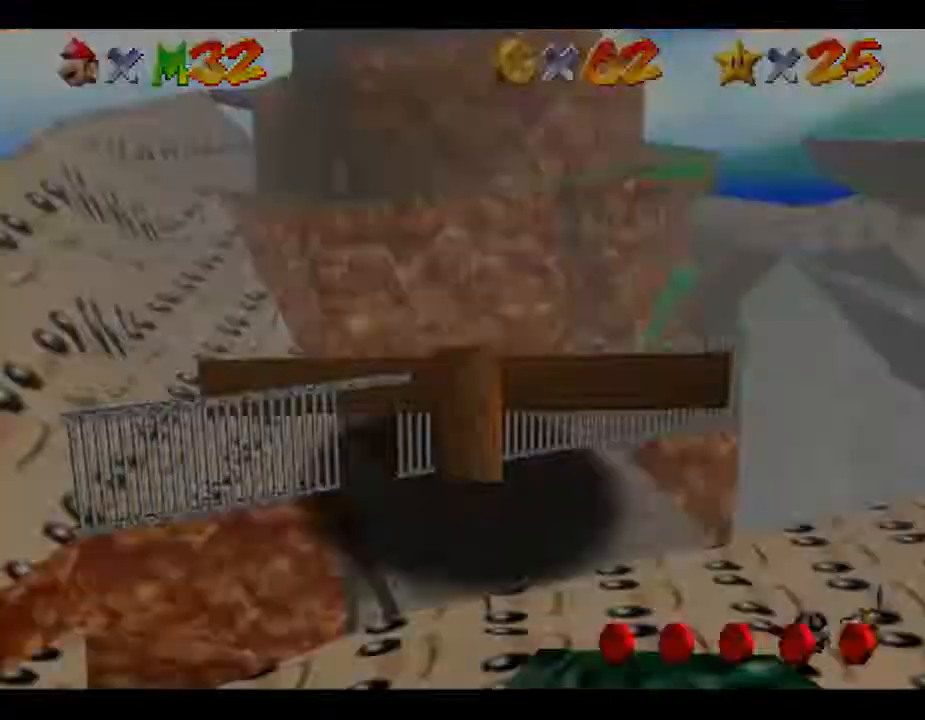
{"buttons": [], "left_stick": "up", "events": []}
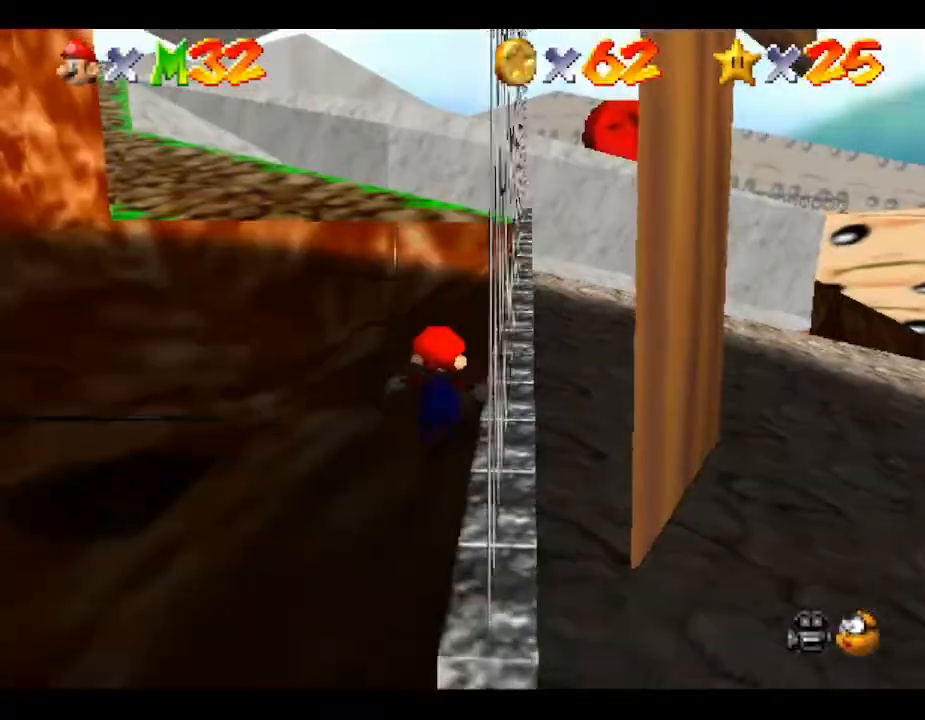
{"buttons": [], "left_stick": "up", "events": []}
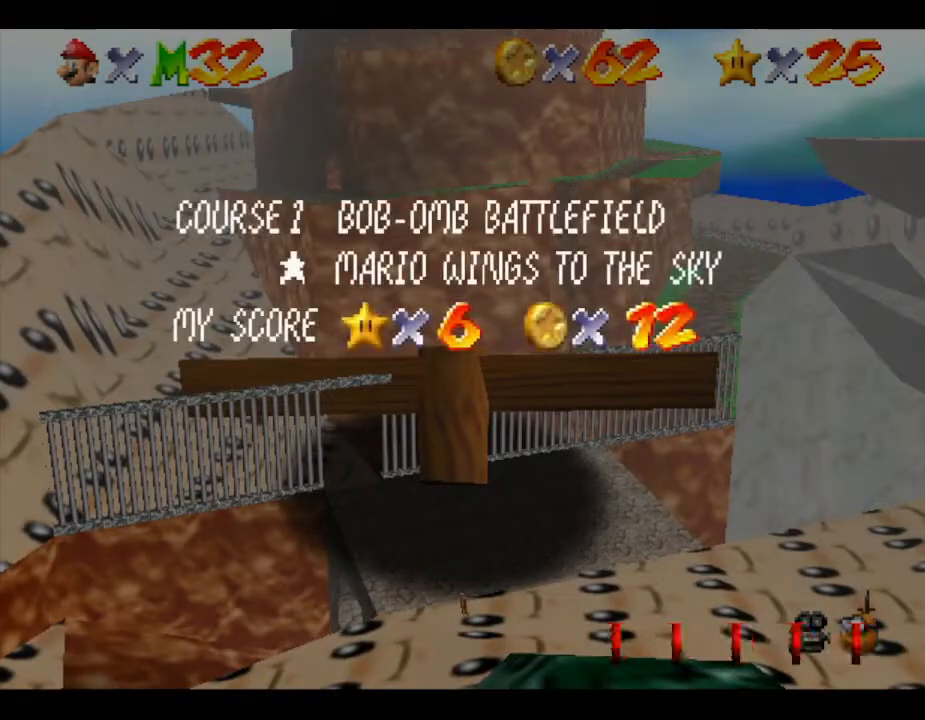
{"buttons": [], "left_stick": "center", "events": [[233, "A", "down"], [233, "left_stick", "center"], [417, "A", "up"]]}
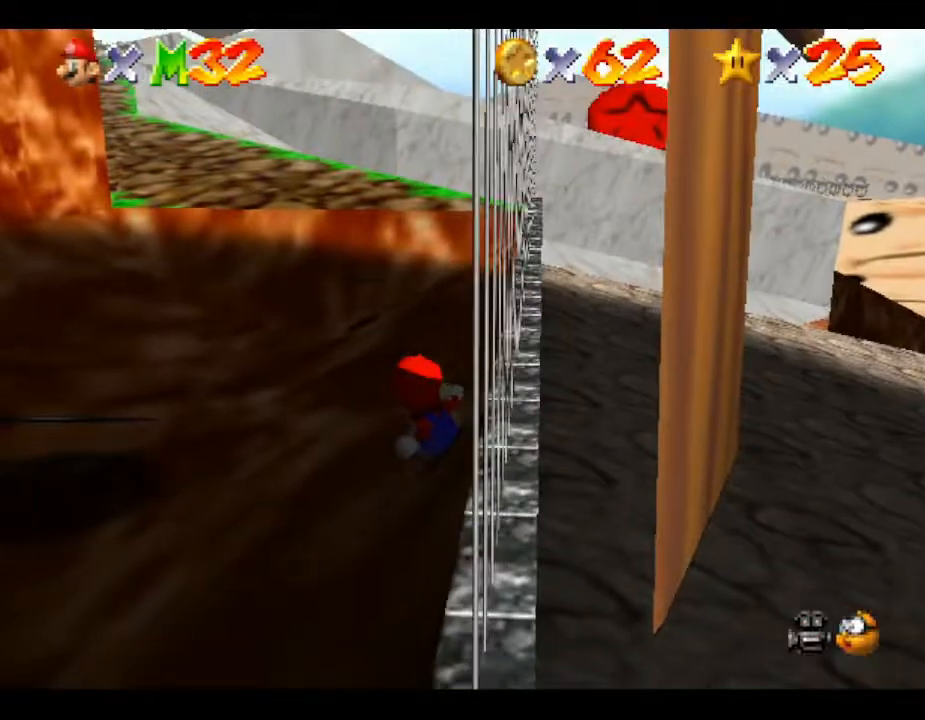
{"buttons": [], "left_stick": "up", "events": [[267, "left_stick", "up"]]}
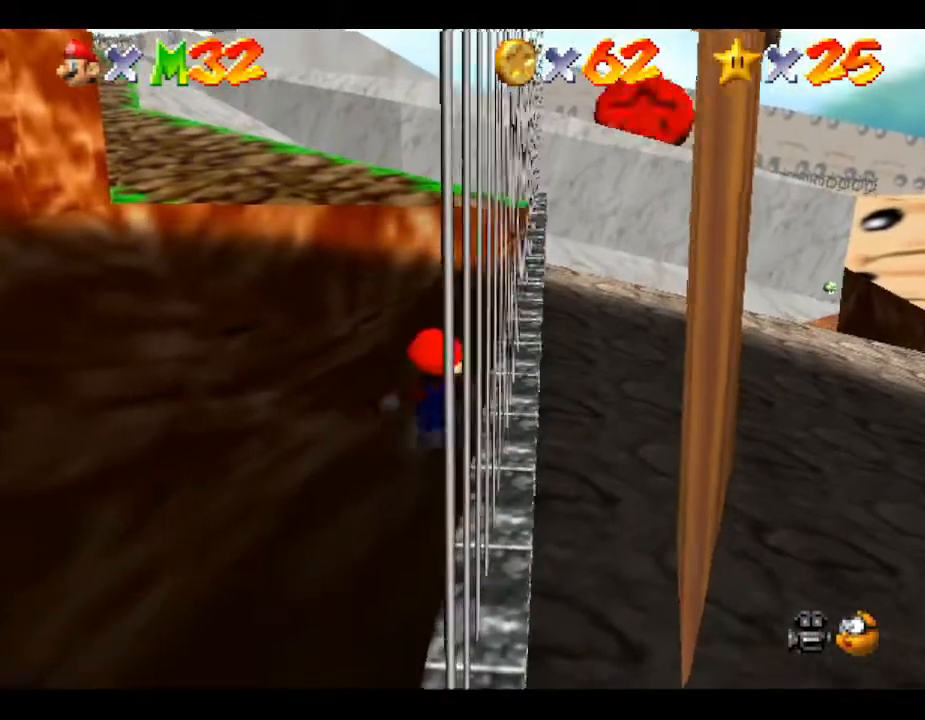
{"buttons": [], "left_stick": "up", "events": []}
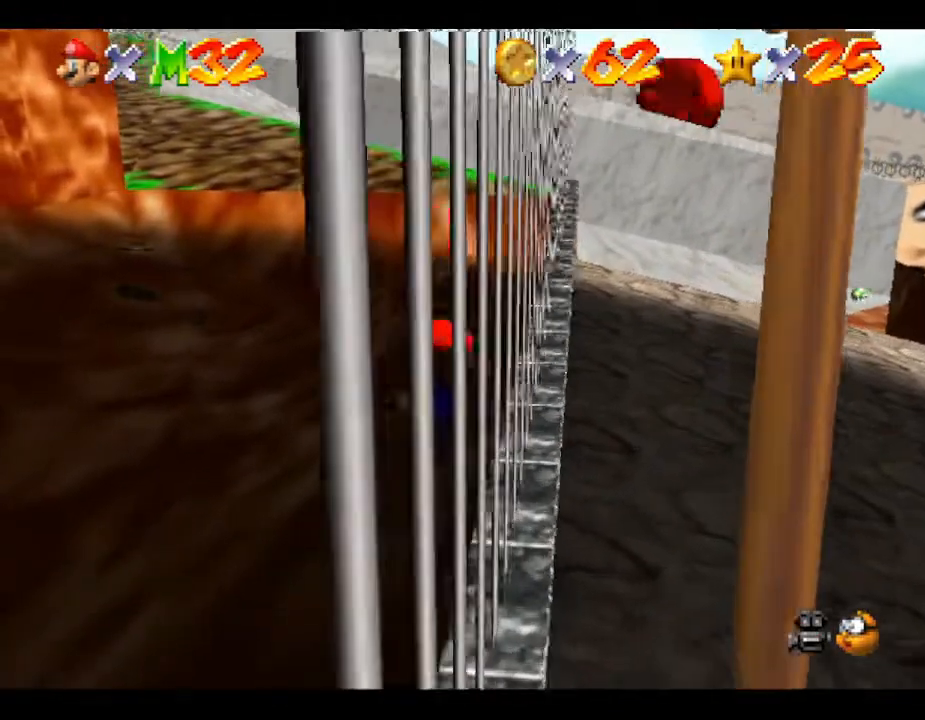
{"buttons": [], "left_stick": "up", "events": [[17, "A", "down"], [417, "A", "up"]]}
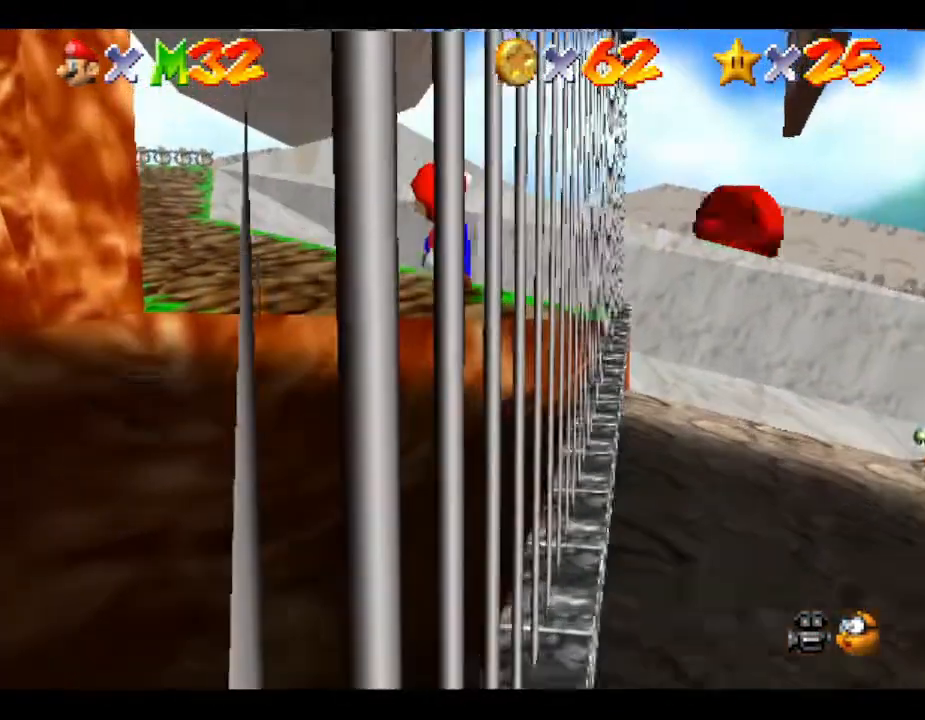
{"buttons": [], "left_stick": "up", "events": [[50, "B", "down"], [317, "B", "up"]]}
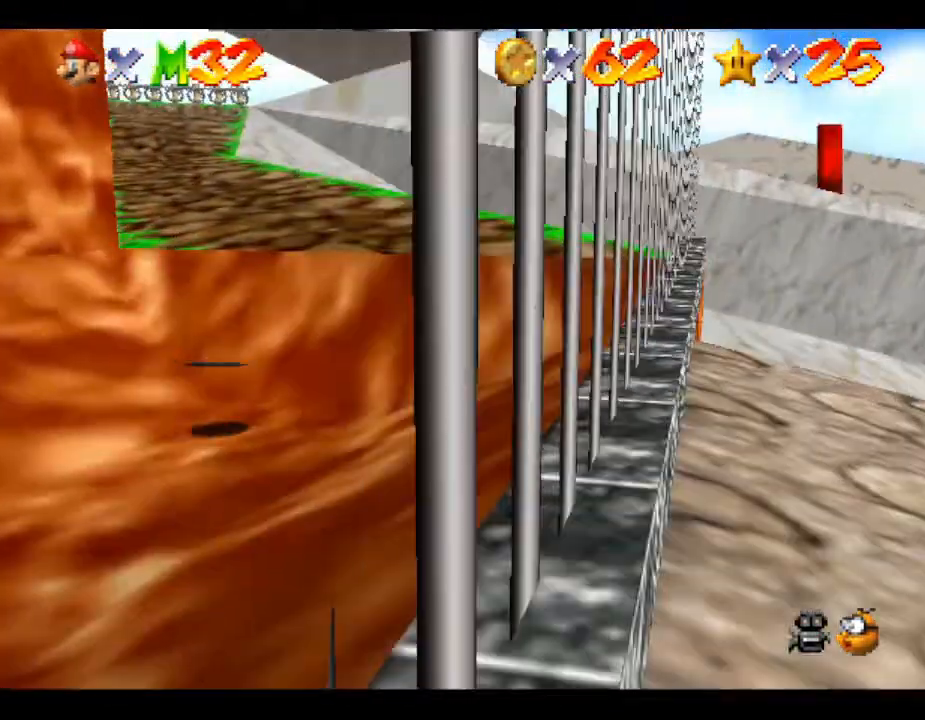
{"buttons": [], "left_stick": "up", "events": [[17, "A", "down"], [233, "A", "up"]]}
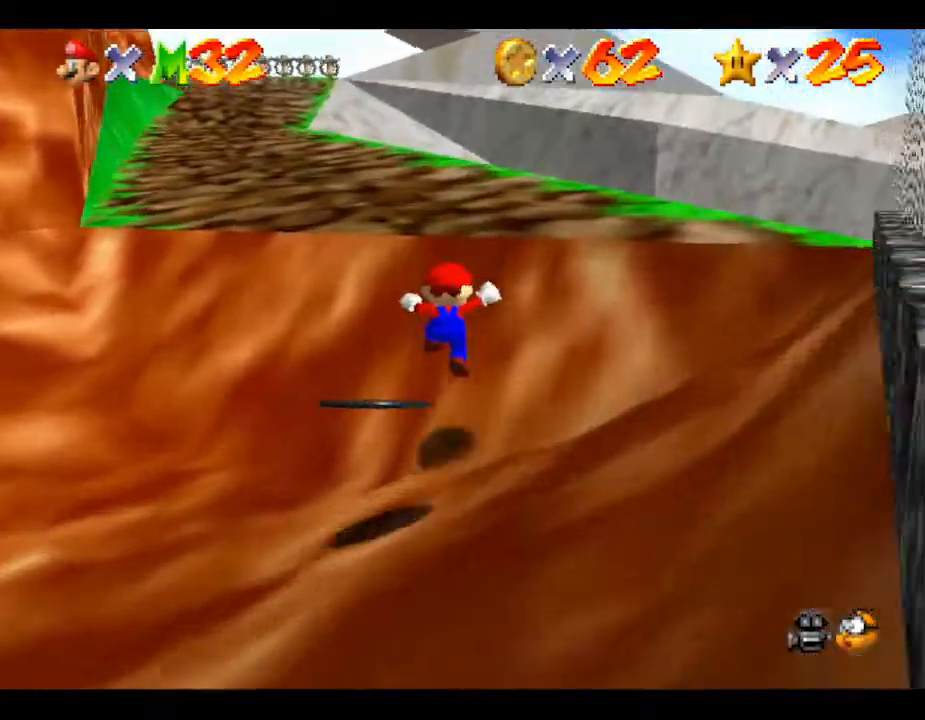
{"buttons": [], "left_stick": "up", "events": []}
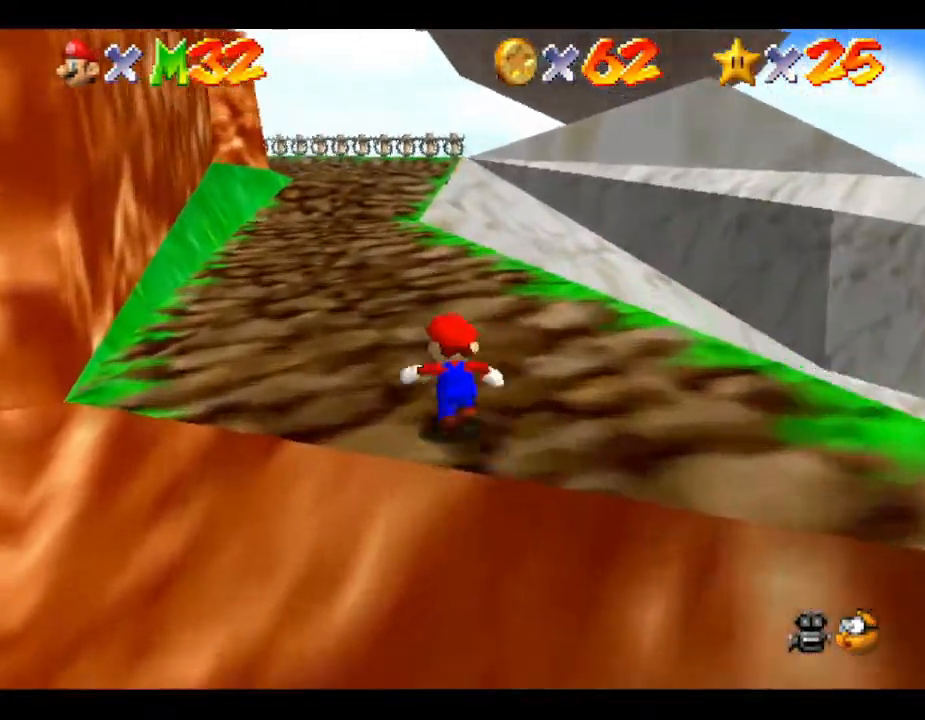
{"buttons": ["B"], "left_stick": "up", "events": [[117, "A", "down"], [217, "A", "up"], [367, "B", "down"]]}
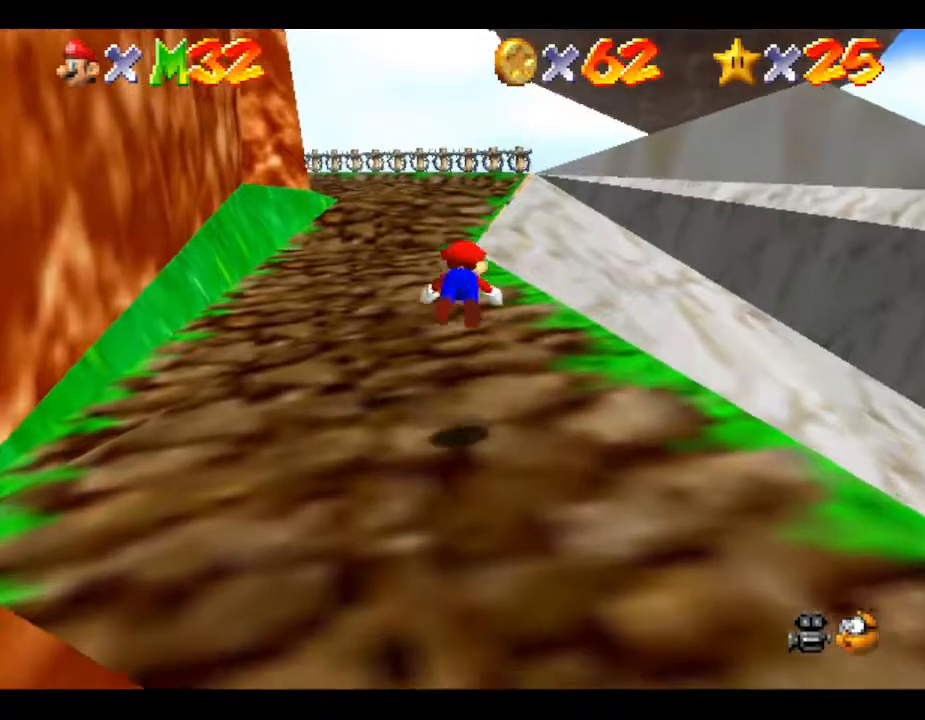
{"buttons": ["A"], "left_stick": "up", "events": [[117, "B", "up"], [300, "A", "down"]]}
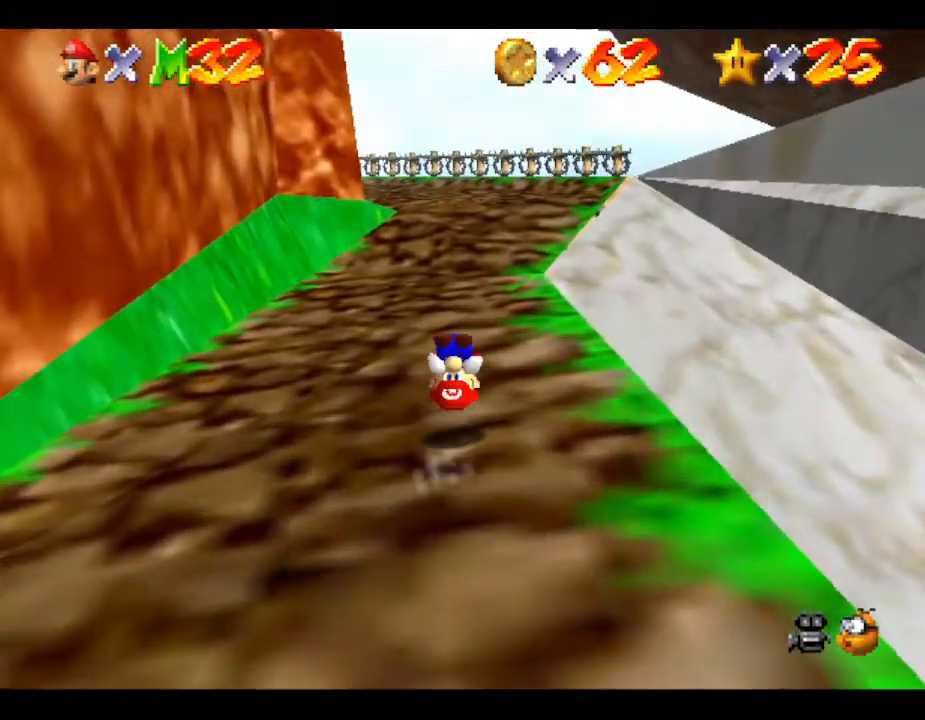
{"buttons": ["A"], "left_stick": "up", "events": [[150, "A", "up"], [383, "A", "down"]]}
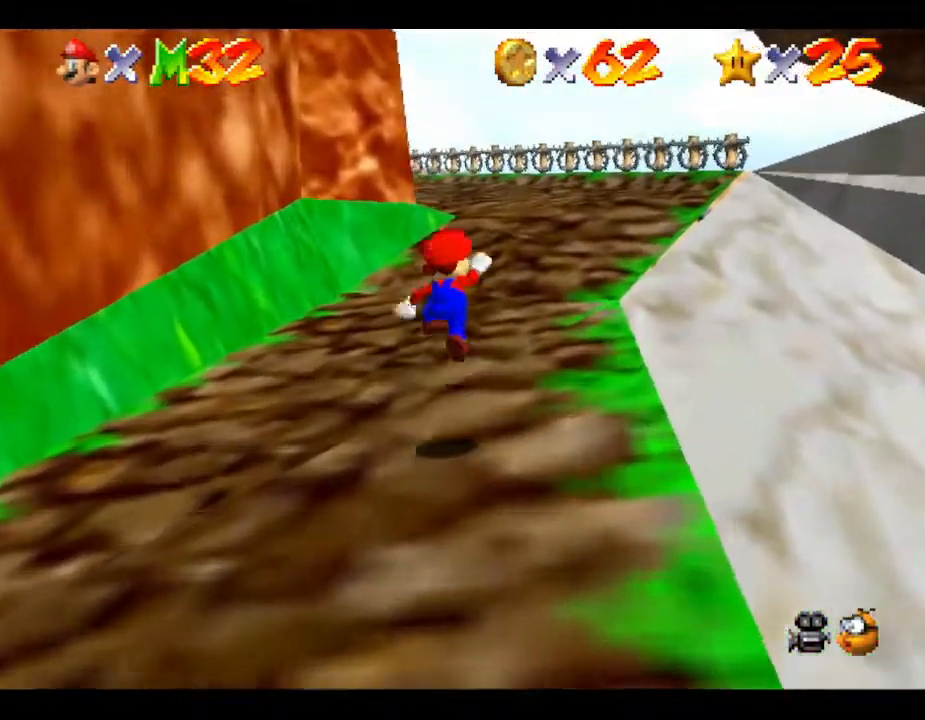
{"buttons": [], "left_stick": "up", "events": [[67, "A", "up"], [67, "B", "down"], [383, "B", "up"]]}
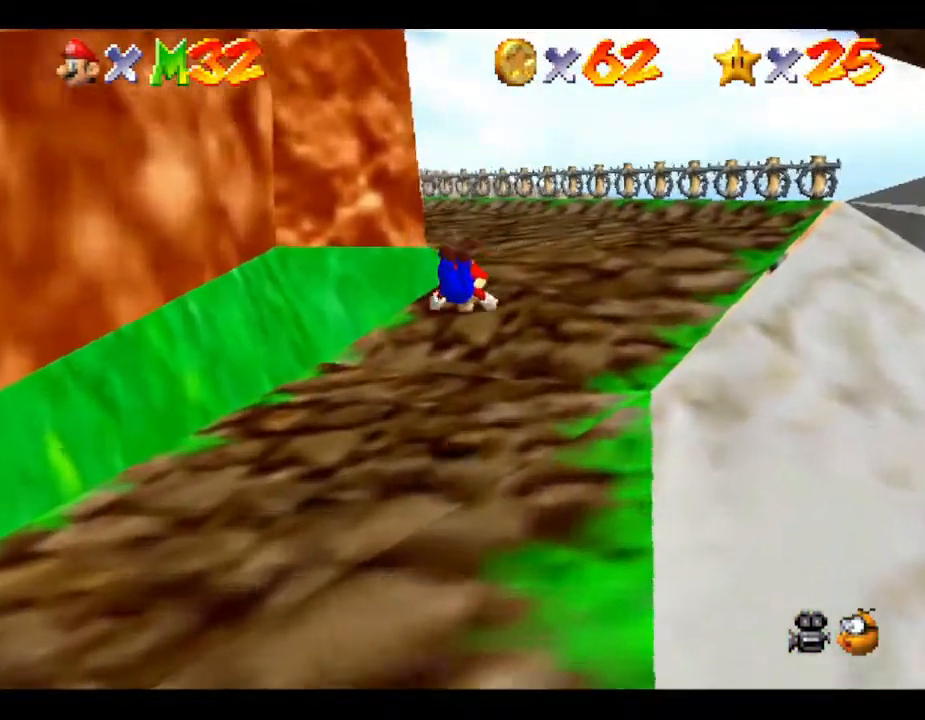
{"buttons": ["A"], "left_stick": "up", "events": [[217, "A", "down"]]}
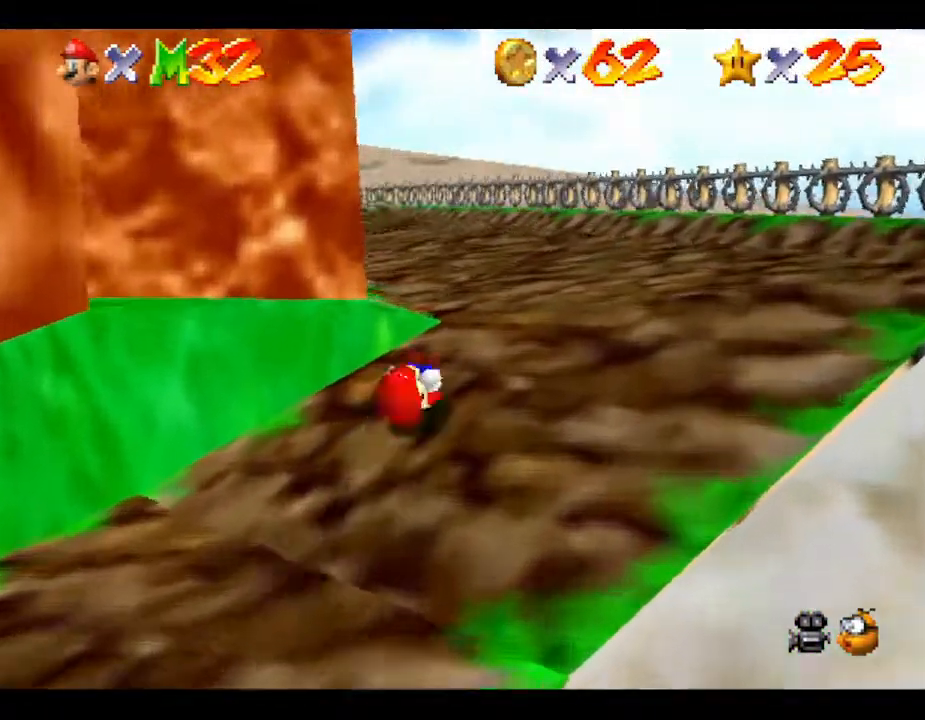
{"buttons": ["B"], "left_stick": "up", "events": [[83, "A", "up"], [183, "A", "down"], [300, "A", "up"], [300, "B", "down"]]}